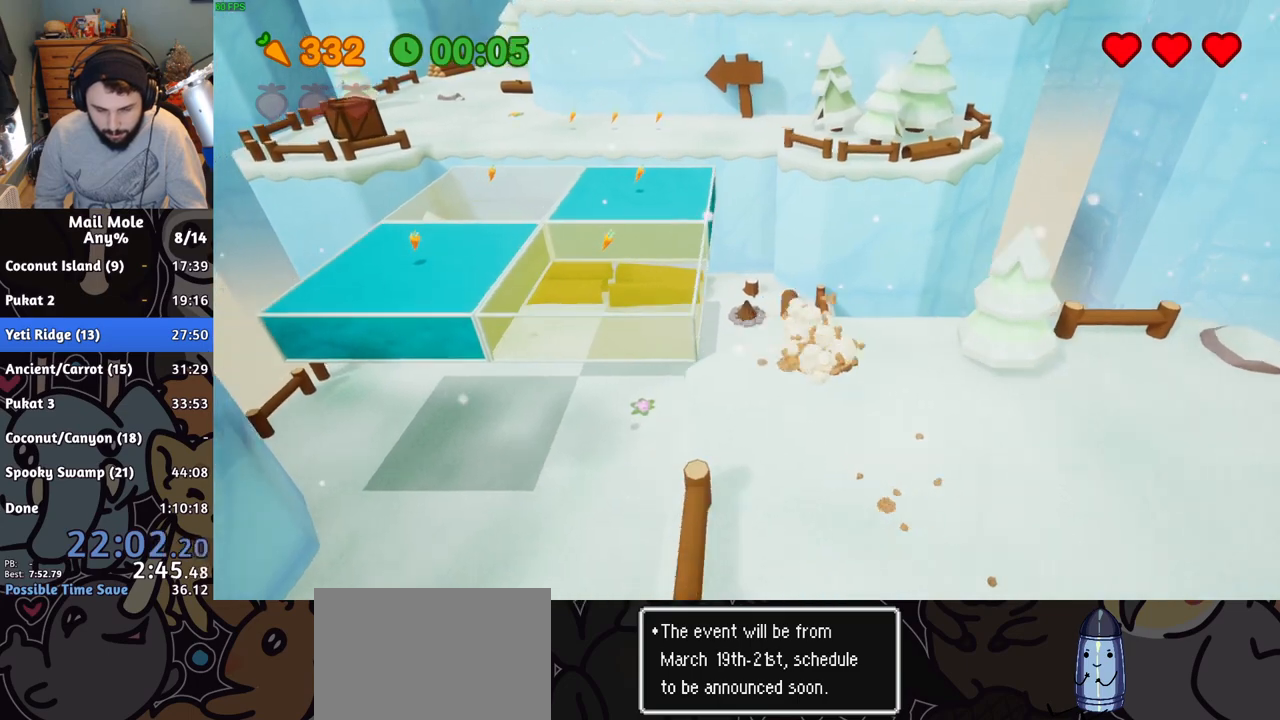
Gameplay with a controller (PlayStation layout); each line is a JSON object with the inputs held at the frame after it. "button_events" lists button changes between this image and that frame as [ms after this image, input, new state], when the widget could be followed in between (sticks are given only as held states). Not read: L1 L2 L3 R1 R2 R3.
{"buttons": [], "left_stick": "up-left", "right_stick": "center", "button_events": [[50, "SQUARE", "up"], [83, "CROSS", "up"]]}
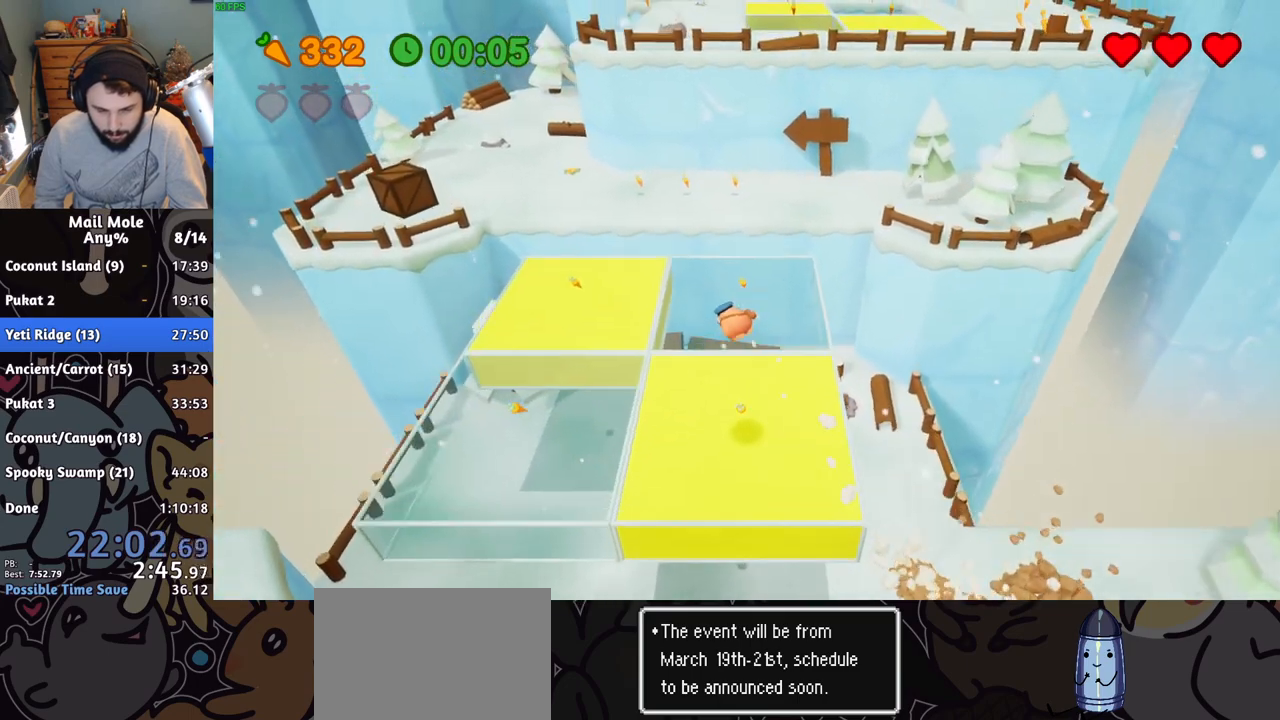
{"buttons": [], "left_stick": "up-left", "right_stick": "center", "button_events": []}
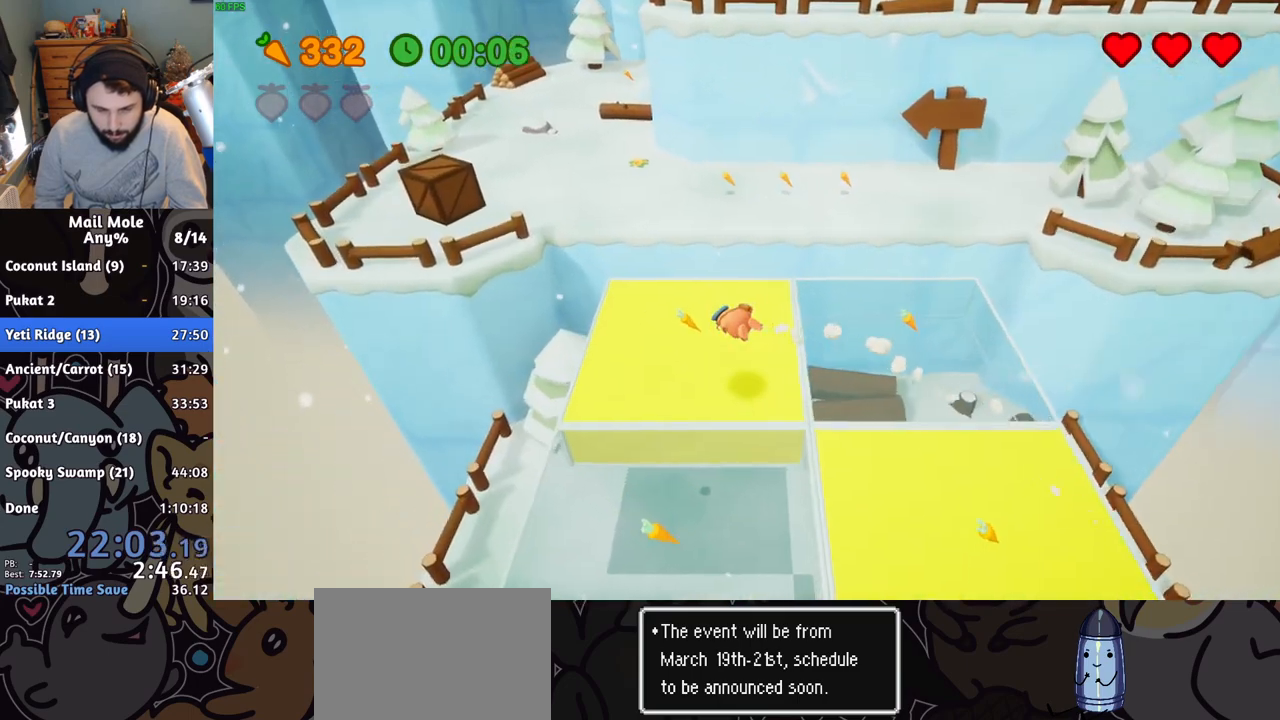
{"buttons": [], "left_stick": "up-left", "right_stick": "center", "button_events": [[133, "CROSS", "down"], [150, "SQUARE", "down"], [367, "SQUARE", "up"], [383, "CROSS", "up"]]}
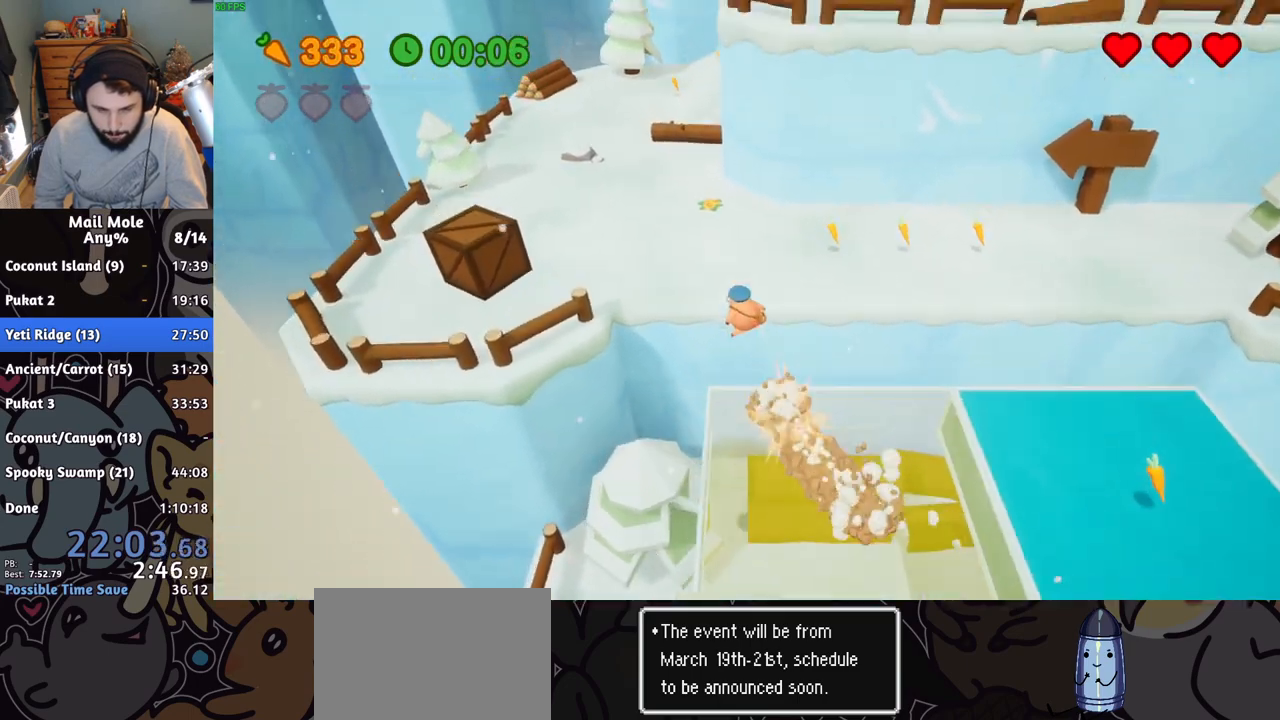
{"buttons": [], "left_stick": "up-left", "right_stick": "center", "button_events": []}
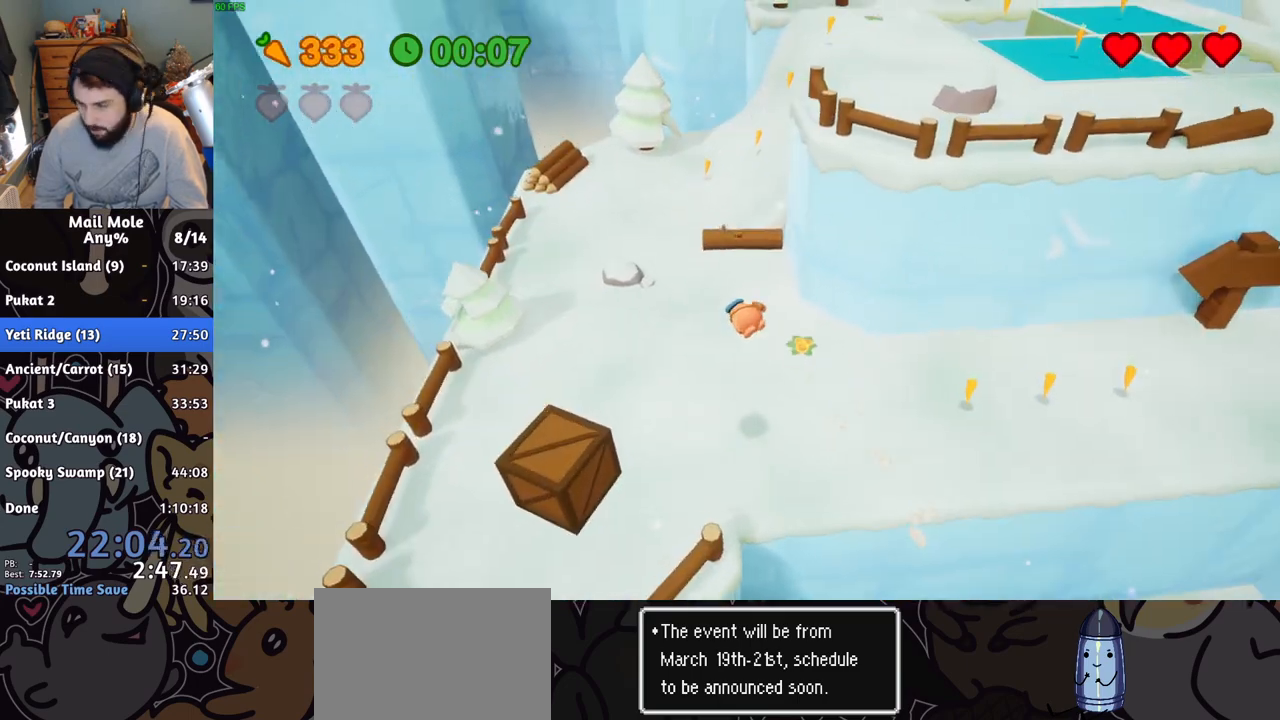
{"buttons": ["CROSS", "SQUARE"], "left_stick": "up", "right_stick": "center", "button_events": [[467, "CROSS", "down"], [484, "SQUARE", "down"]]}
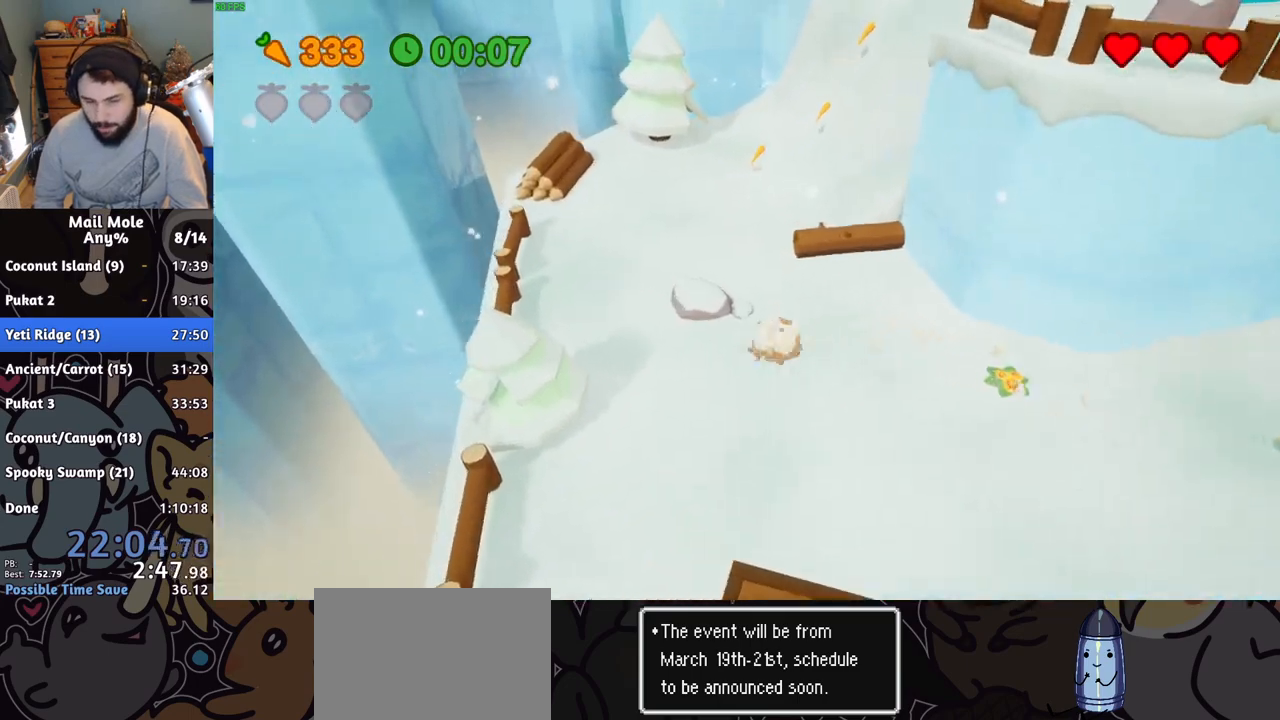
{"buttons": [], "left_stick": "up-right", "right_stick": "center", "button_events": [[217, "SQUARE", "up"], [234, "CROSS", "up"]]}
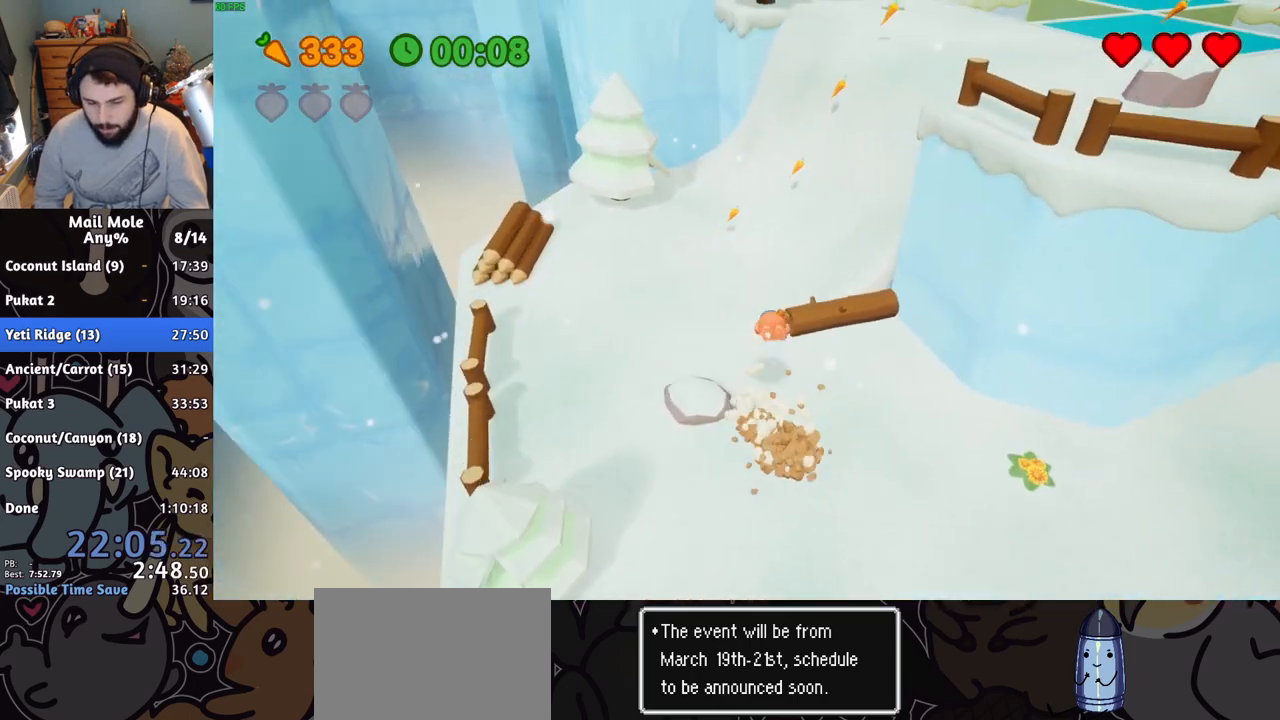
{"buttons": ["CROSS", "SQUARE"], "left_stick": "right", "right_stick": "center", "button_events": [[233, "CROSS", "down"], [233, "SQUARE", "down"]]}
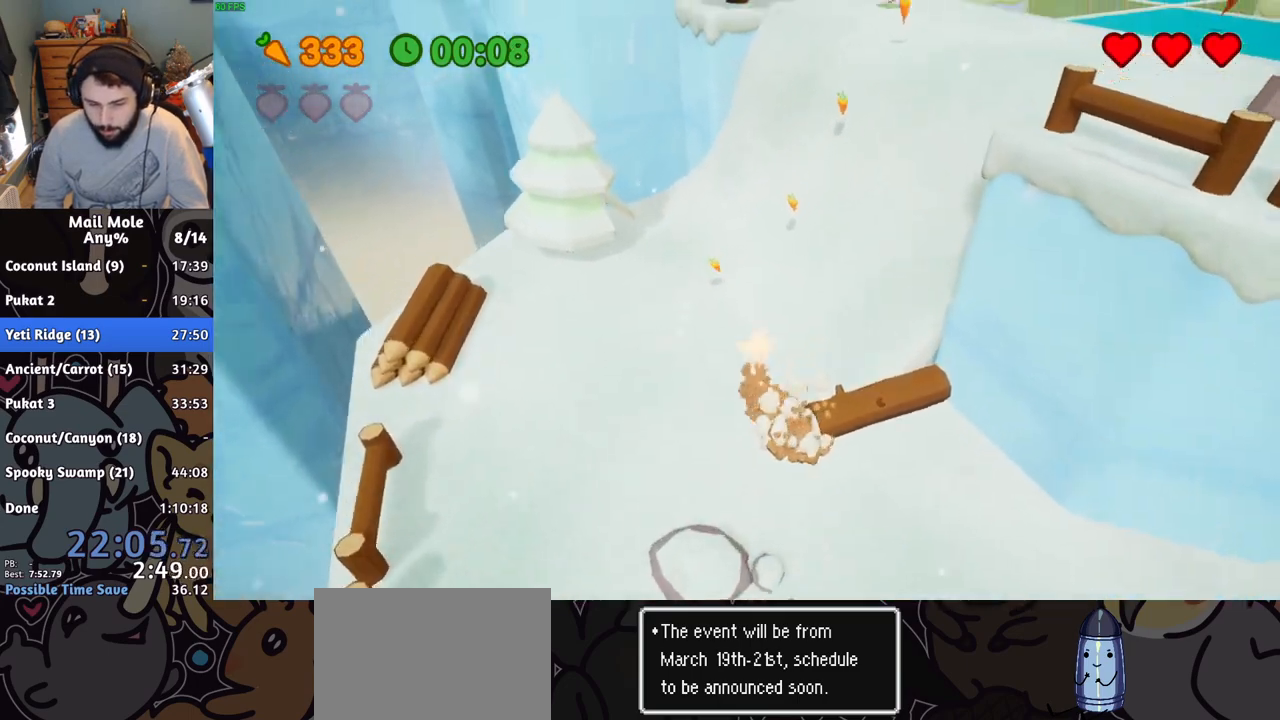
{"buttons": ["CROSS", "SQUARE"], "left_stick": "up-right", "right_stick": "center", "button_events": [[34, "CROSS", "up"], [34, "SQUARE", "up"], [267, "CROSS", "down"], [301, "SQUARE", "down"], [367, "SQUARE", "up"], [384, "CROSS", "up"], [451, "CROSS", "down"], [451, "SQUARE", "down"]]}
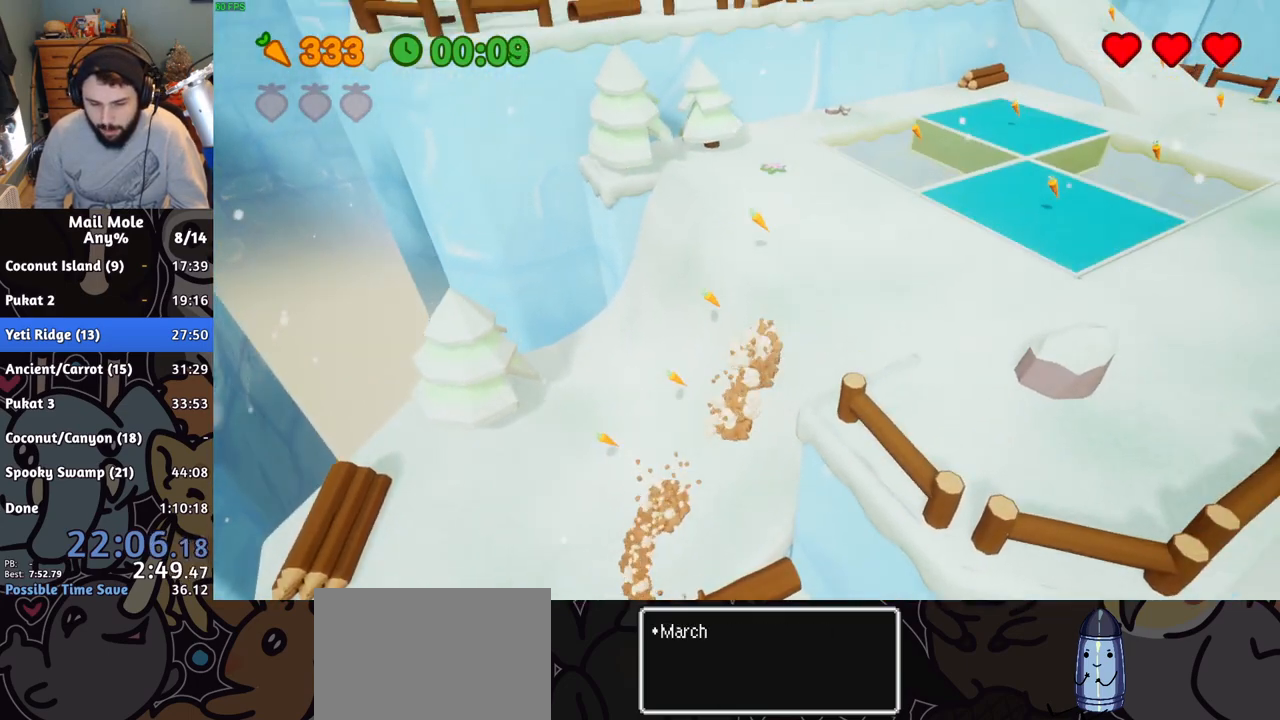
{"buttons": [], "left_stick": "up-right", "right_stick": "center", "button_events": [[33, "CROSS", "up"], [33, "SQUARE", "up"], [384, "CROSS", "down"], [467, "CROSS", "up"]]}
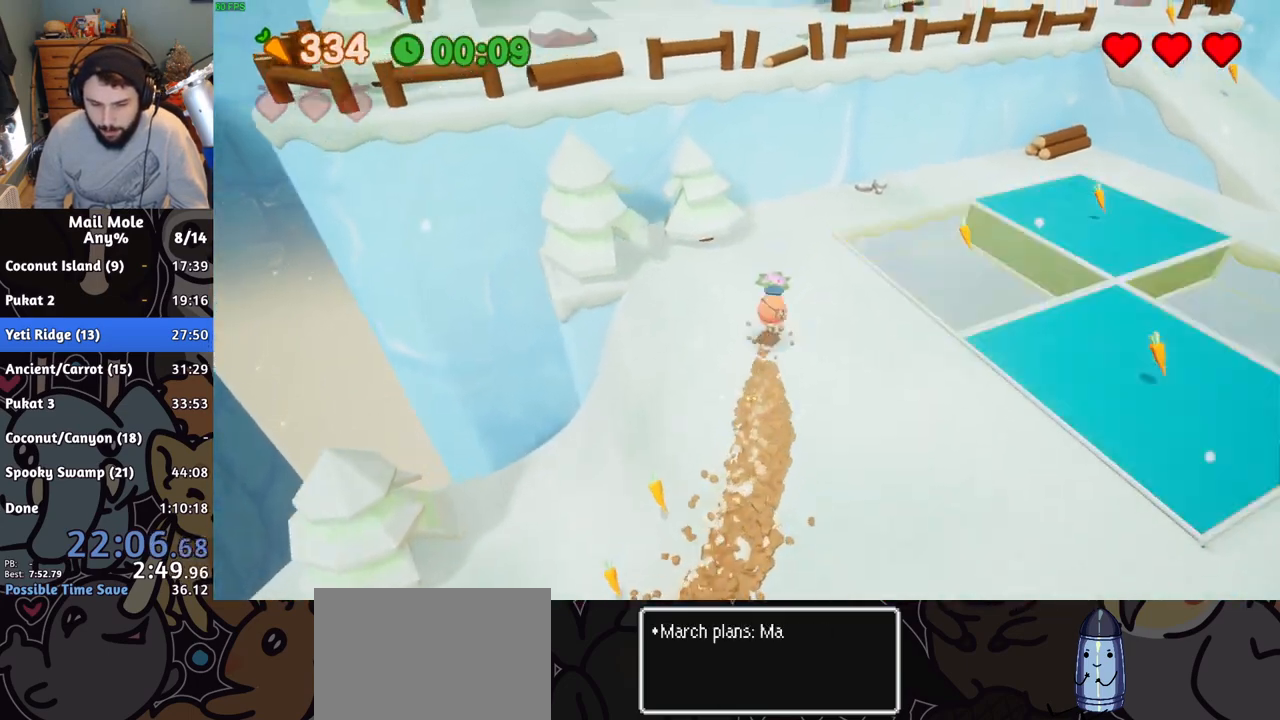
{"buttons": [], "left_stick": "up-right", "right_stick": "center", "button_events": []}
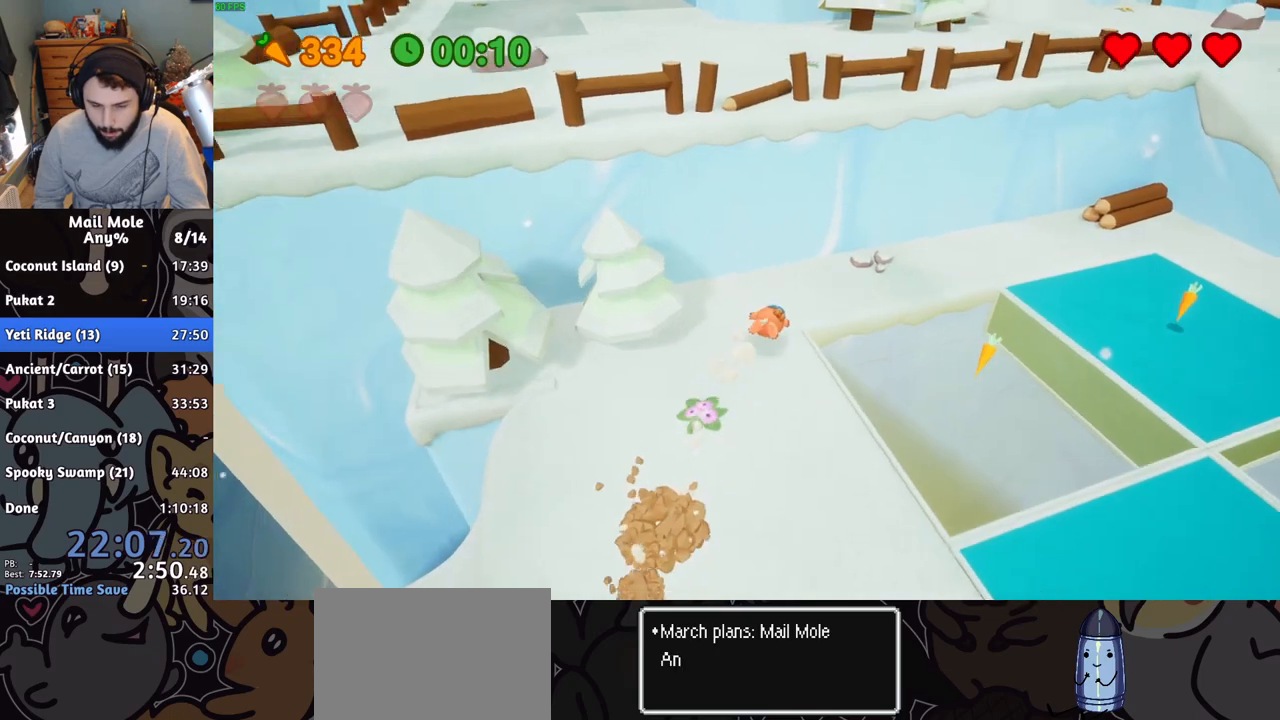
{"buttons": [], "left_stick": "right", "right_stick": "center", "button_events": [[50, "CROSS", "down"], [67, "SQUARE", "down"], [384, "SQUARE", "up"], [400, "CROSS", "up"]]}
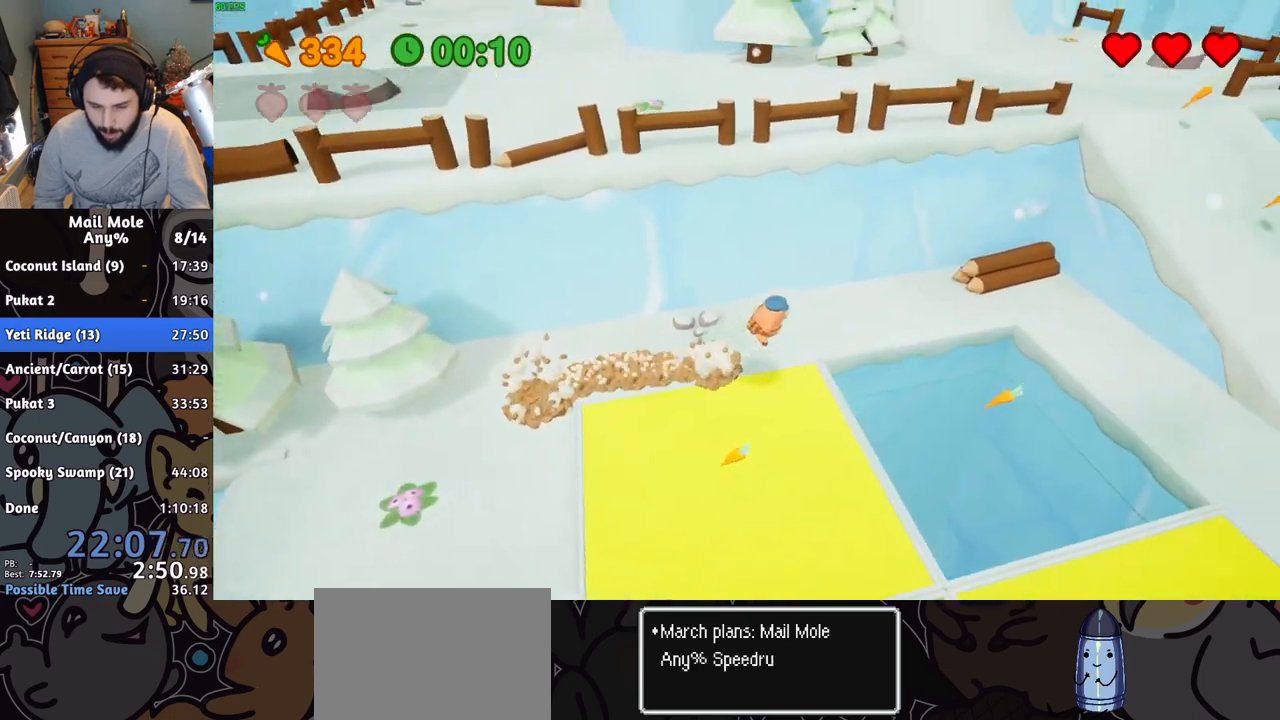
{"buttons": [], "left_stick": "down-right", "right_stick": "center", "button_events": []}
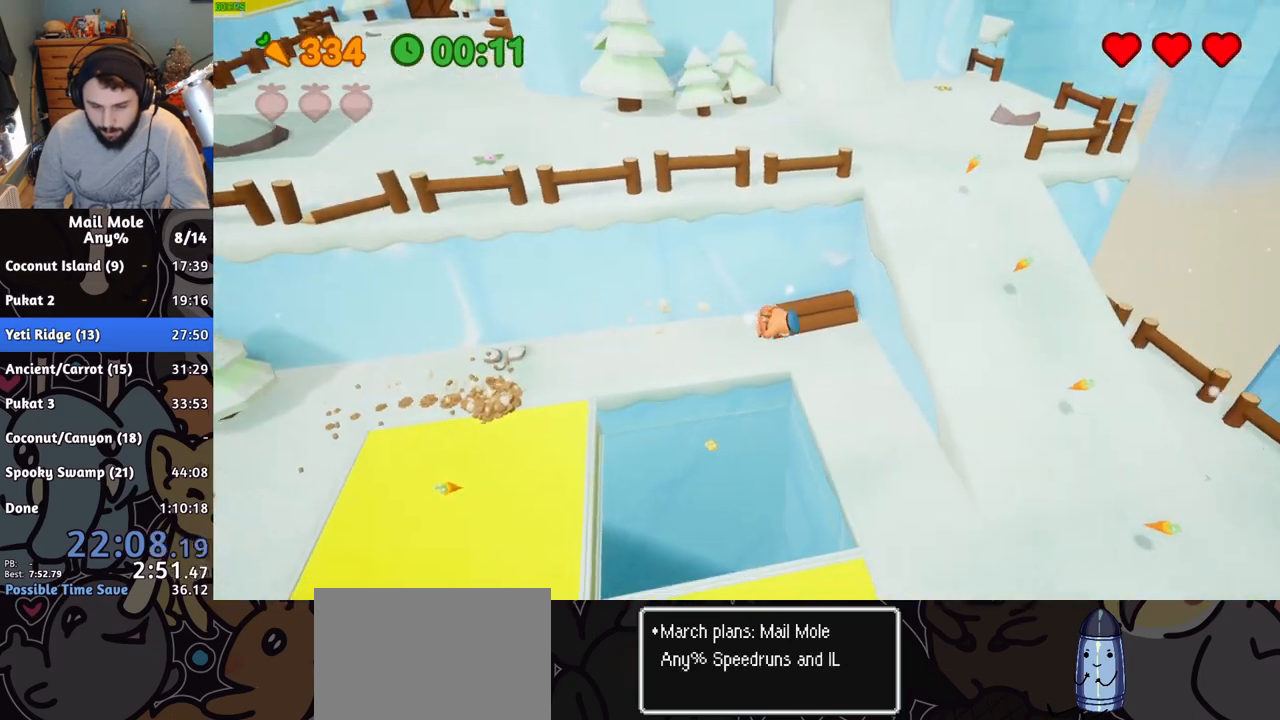
{"buttons": ["CROSS", "SQUARE"], "left_stick": "up-right", "right_stick": "center", "button_events": [[467, "CROSS", "down"], [501, "SQUARE", "down"]]}
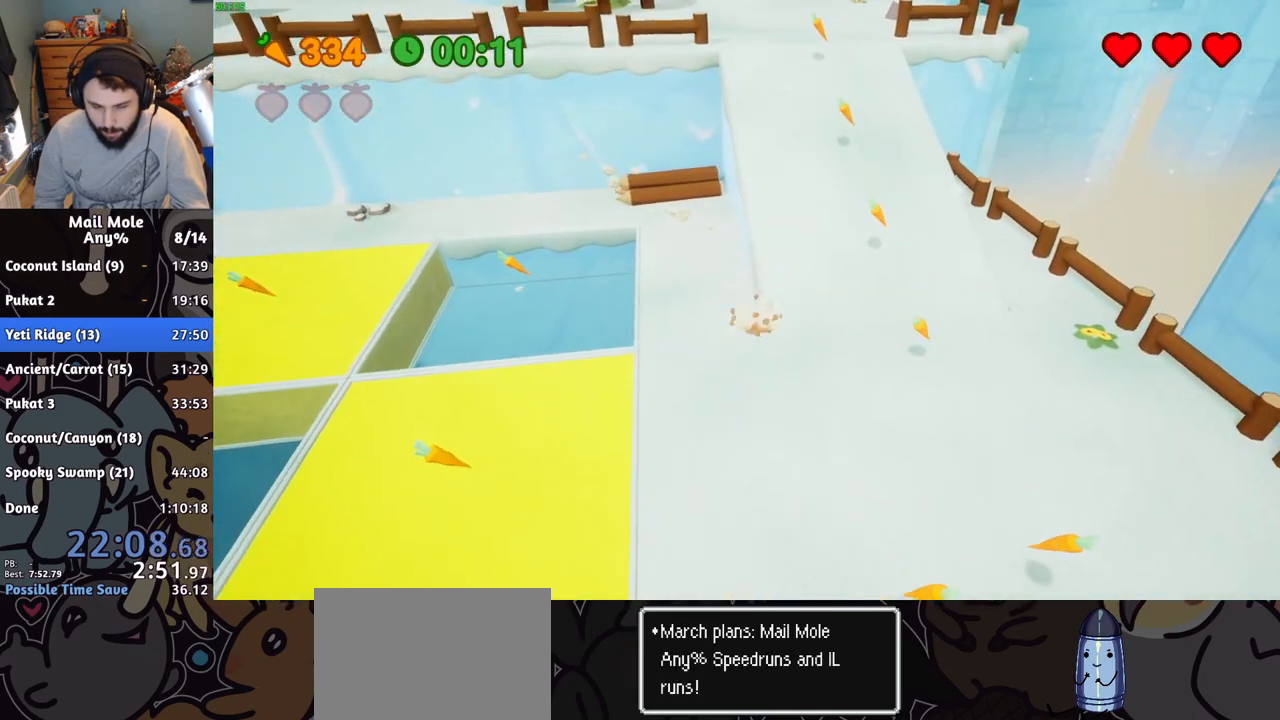
{"buttons": [], "left_stick": "down-right", "right_stick": "center", "button_events": [[317, "CROSS", "up"], [317, "SQUARE", "up"]]}
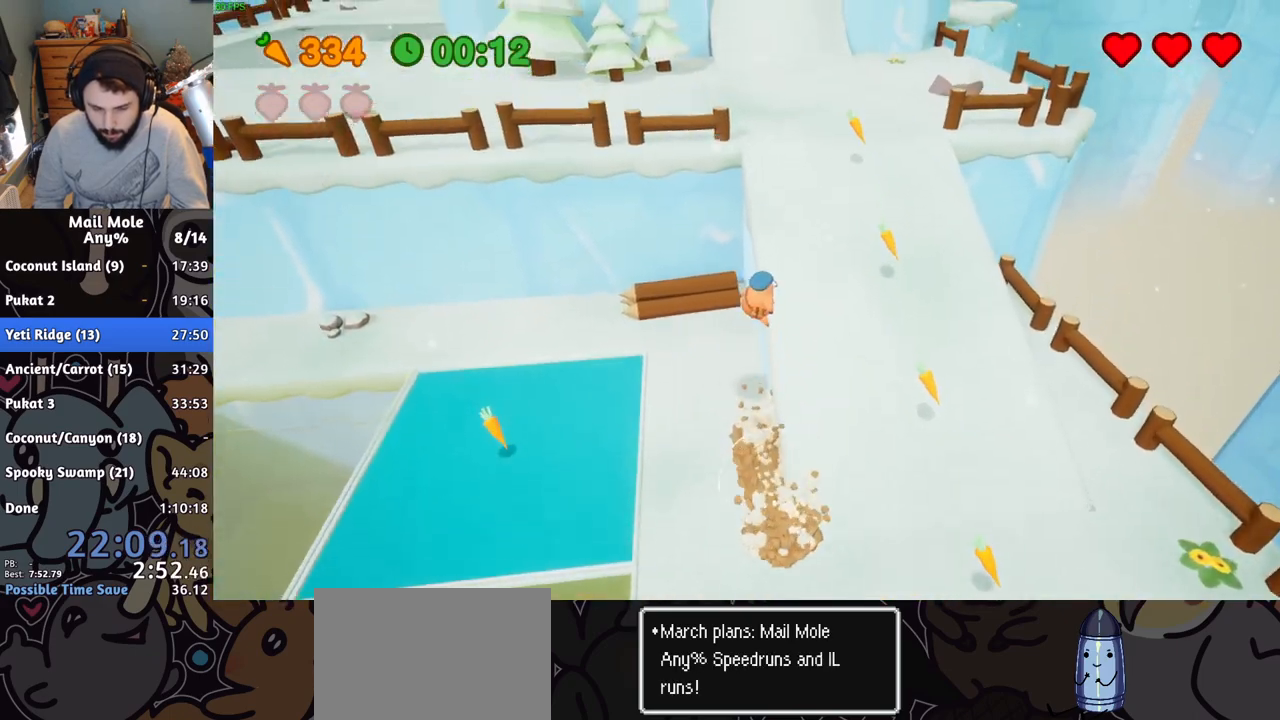
{"buttons": [], "left_stick": "down-right", "right_stick": "center", "button_events": []}
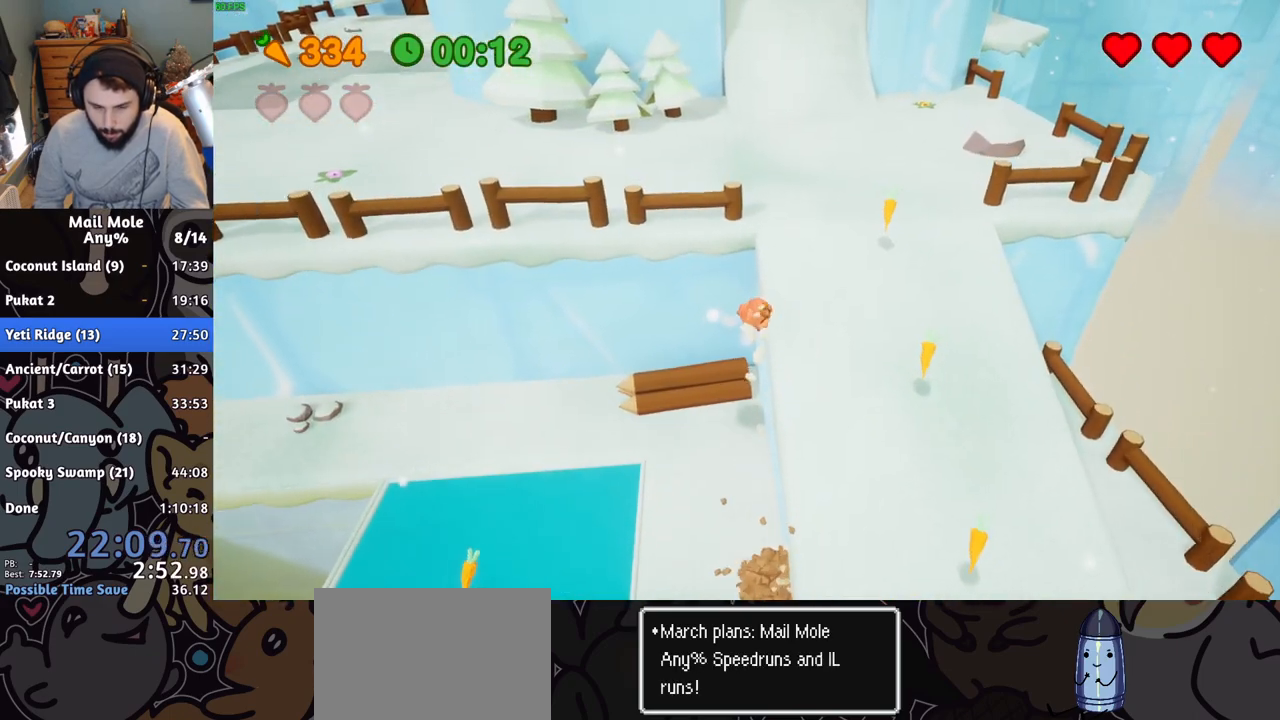
{"buttons": ["CROSS"], "left_stick": "down", "right_stick": "center", "button_events": [[50, "CROSS", "down"]]}
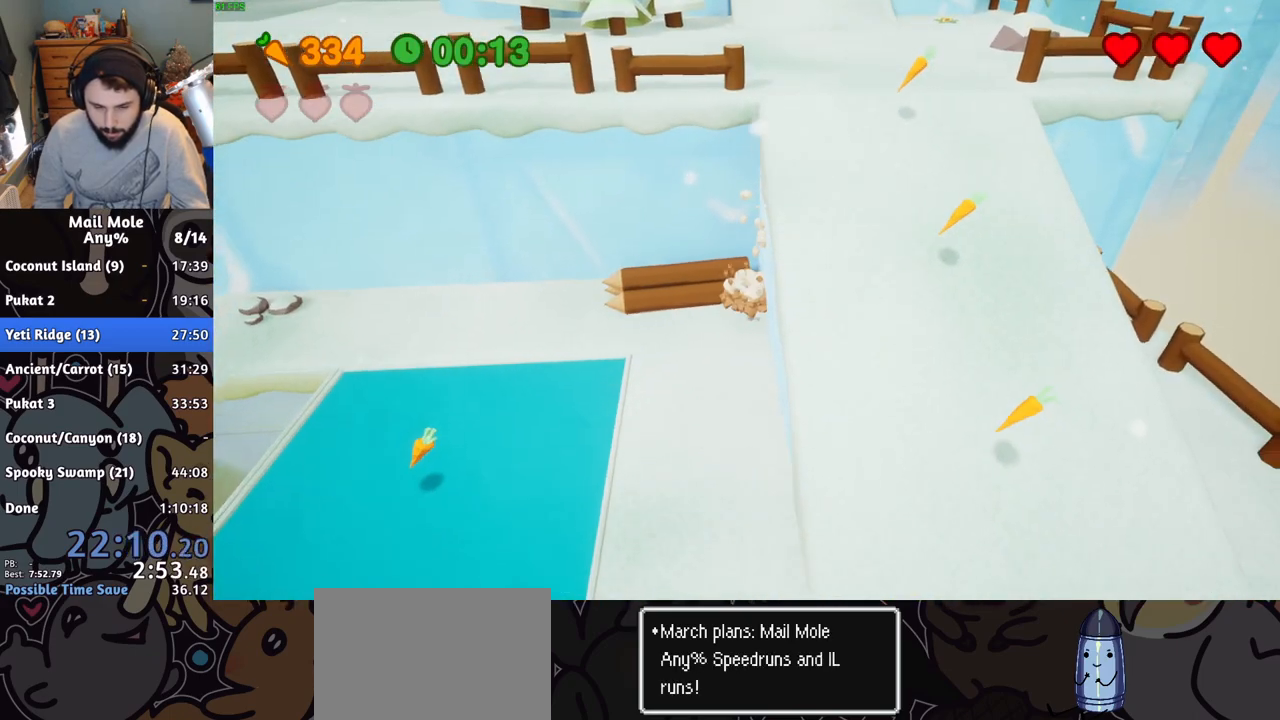
{"buttons": [], "left_stick": "right", "right_stick": "center", "button_events": [[284, "CROSS", "up"]]}
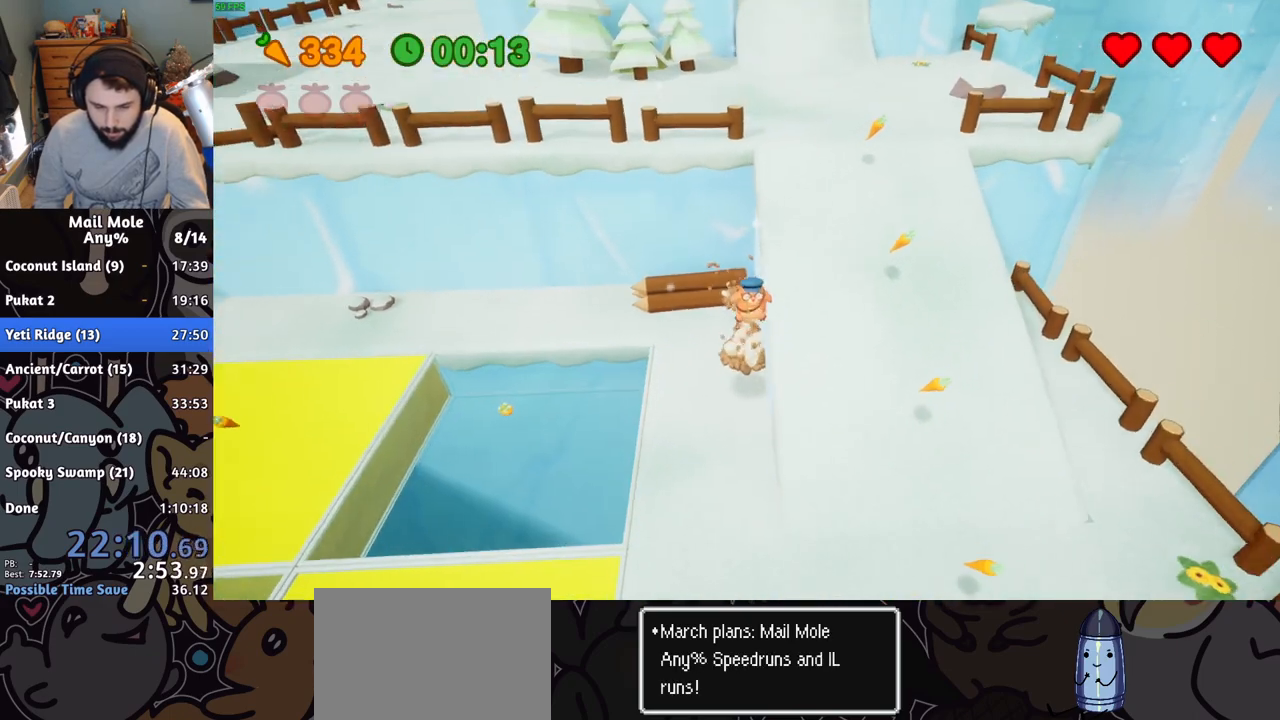
{"buttons": [], "left_stick": "up", "right_stick": "center", "button_events": []}
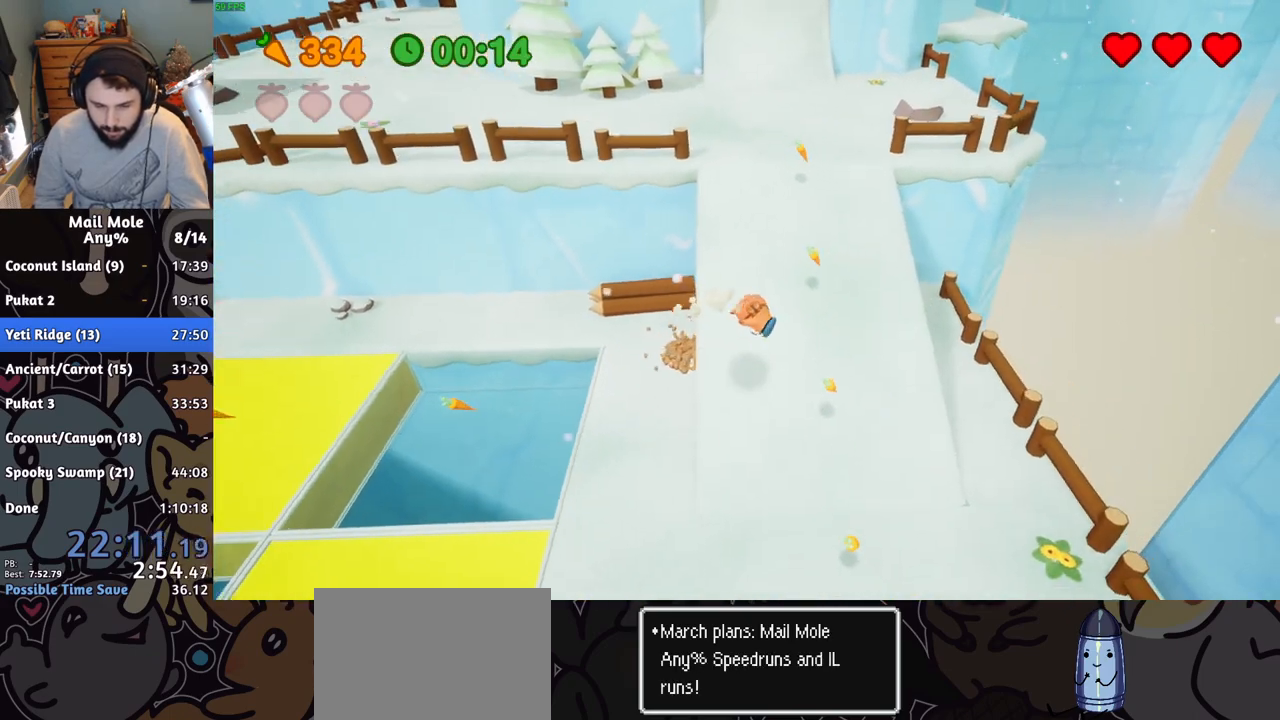
{"buttons": ["CROSS", "SQUARE"], "left_stick": "up", "right_stick": "center", "button_events": [[217, "CROSS", "down"], [250, "SQUARE", "down"]]}
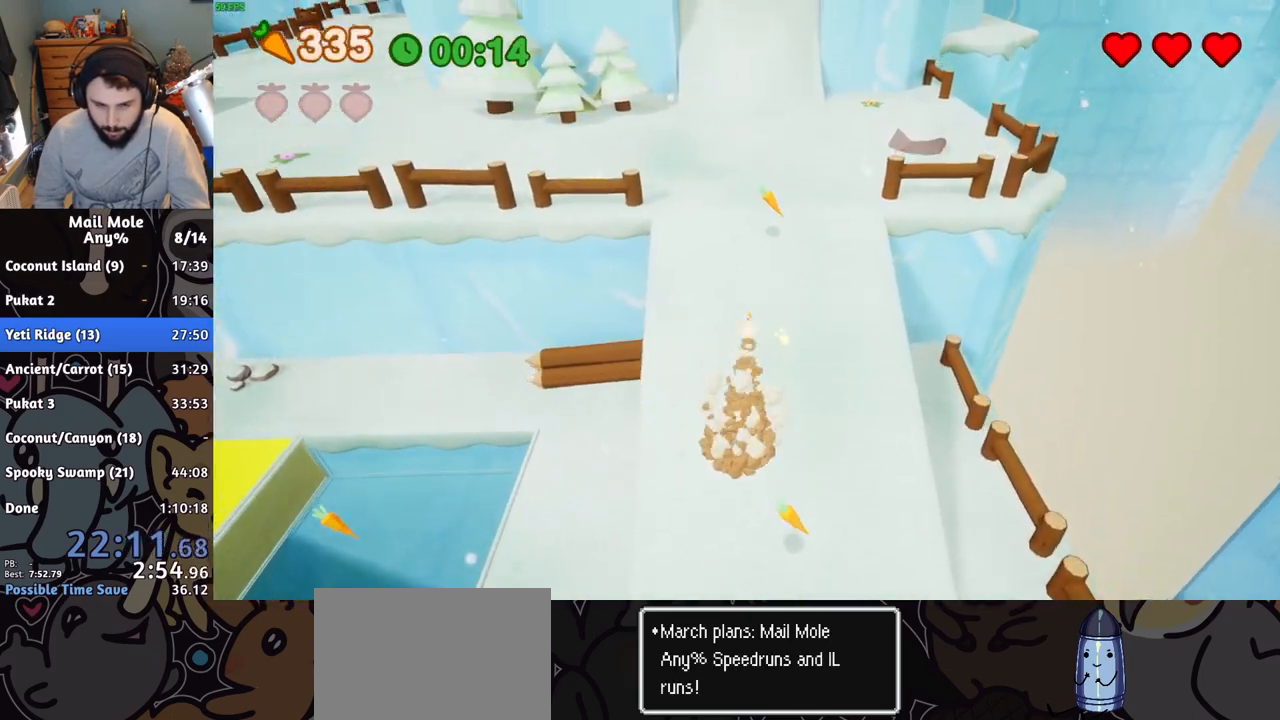
{"buttons": [], "left_stick": "up", "right_stick": "center", "button_events": [[150, "SQUARE", "up"], [166, "CROSS", "up"]]}
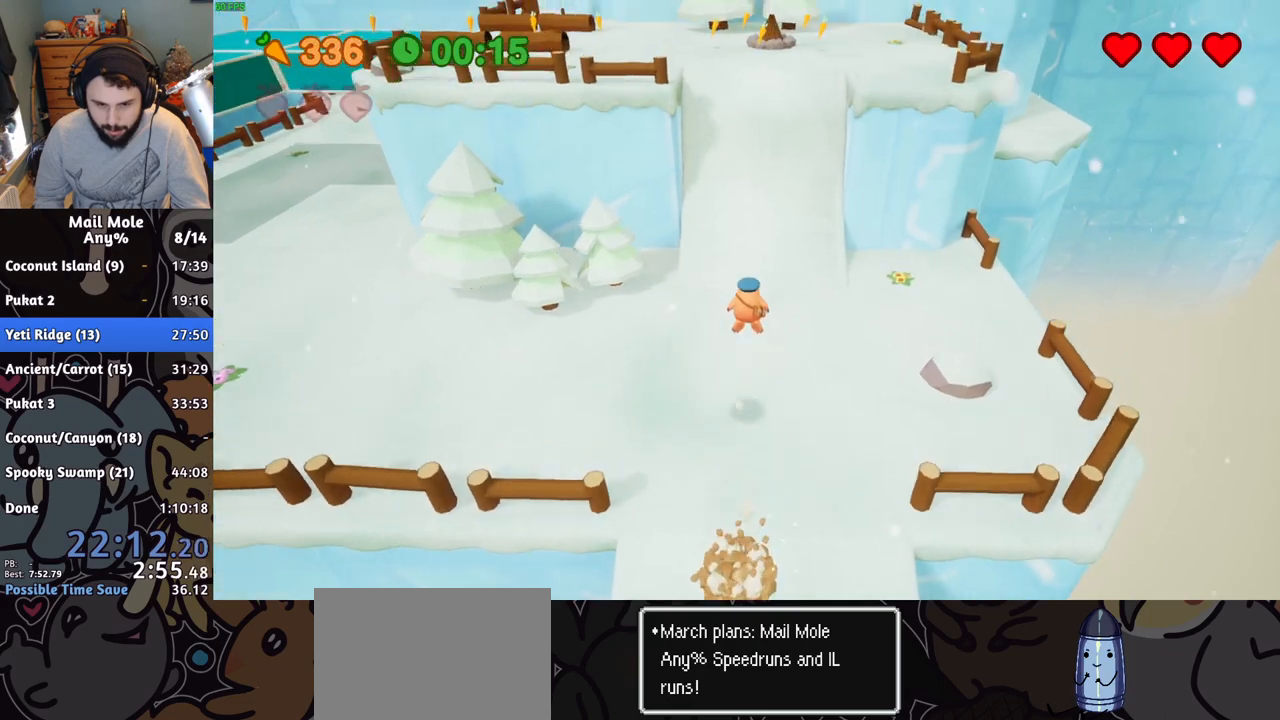
{"buttons": [], "left_stick": "up", "right_stick": "center", "button_events": []}
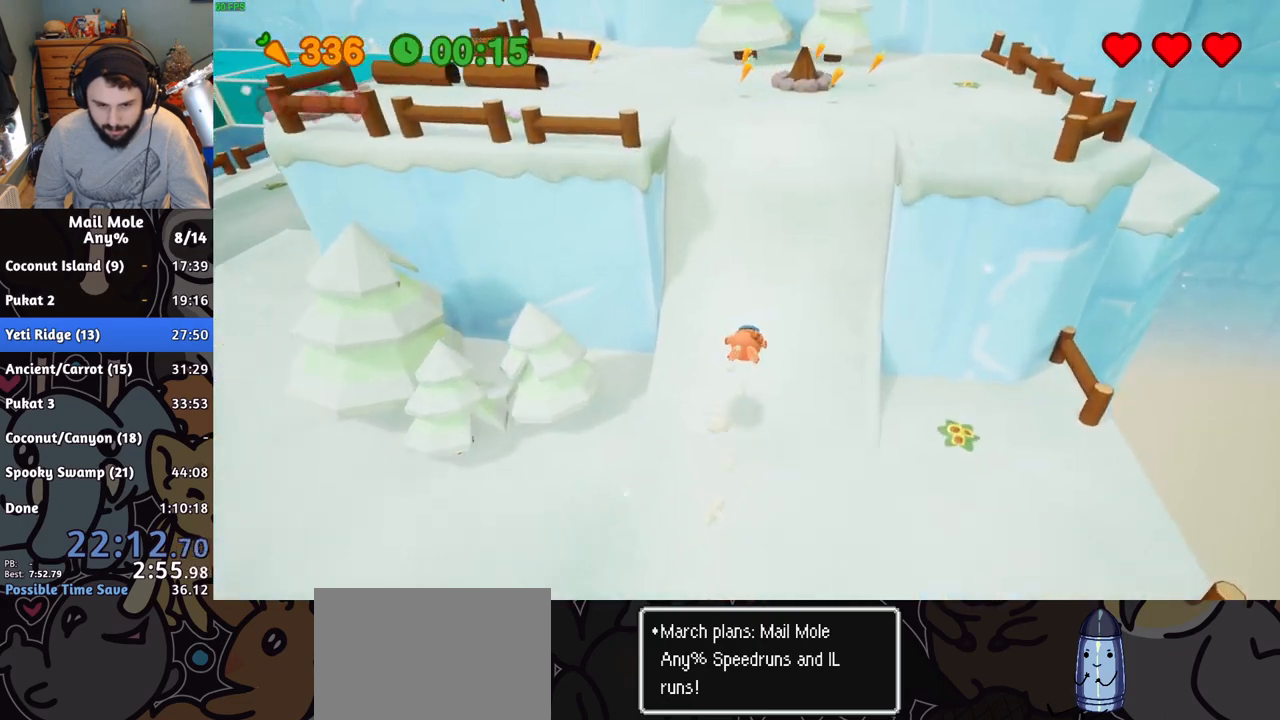
{"buttons": ["CROSS", "SQUARE"], "left_stick": "up-left", "right_stick": "center", "button_events": [[200, "CROSS", "down"], [200, "SQUARE", "down"]]}
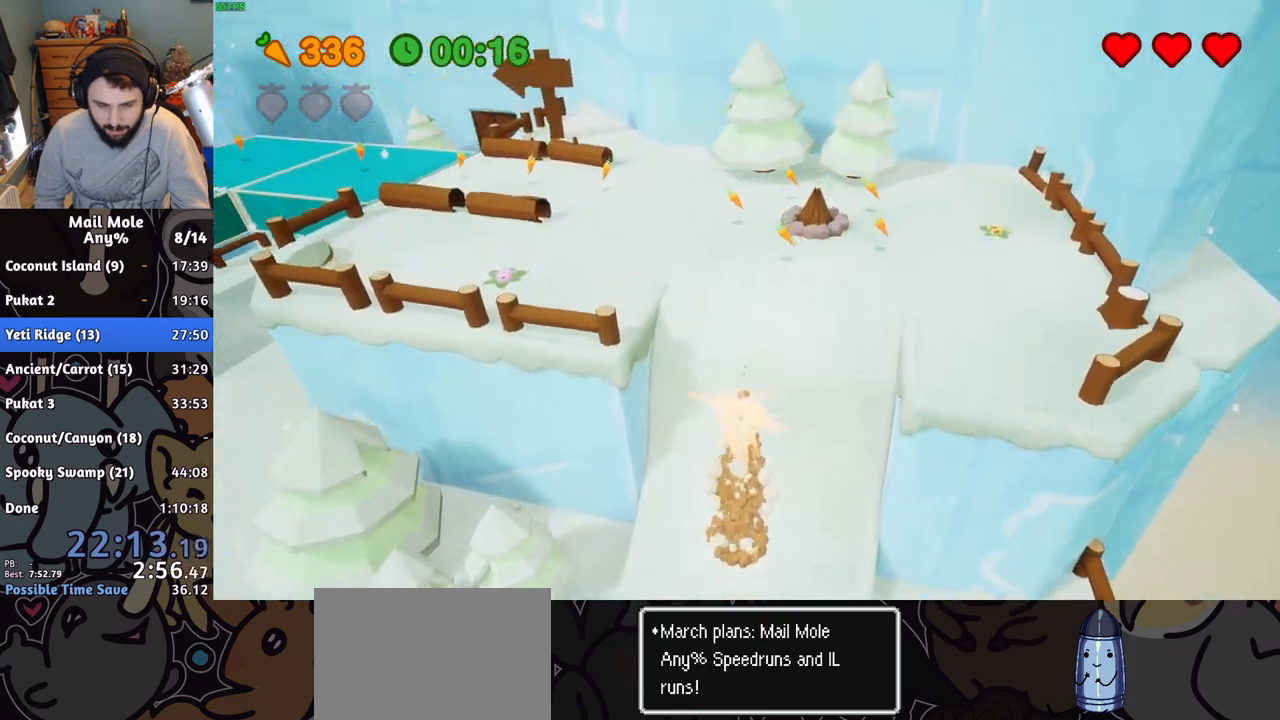
{"buttons": [], "left_stick": "up-left", "right_stick": "center", "button_events": [[67, "SQUARE", "up"], [83, "CROSS", "up"]]}
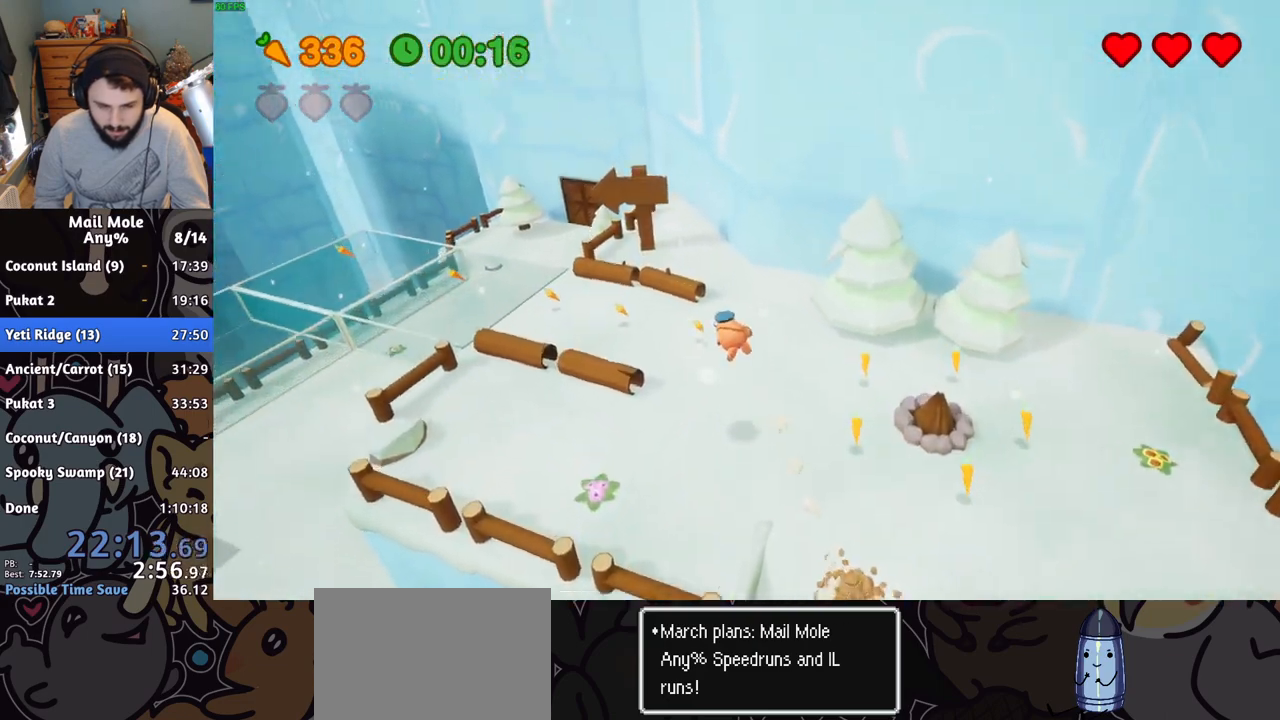
{"buttons": [], "left_stick": "up-left", "right_stick": "center", "button_events": []}
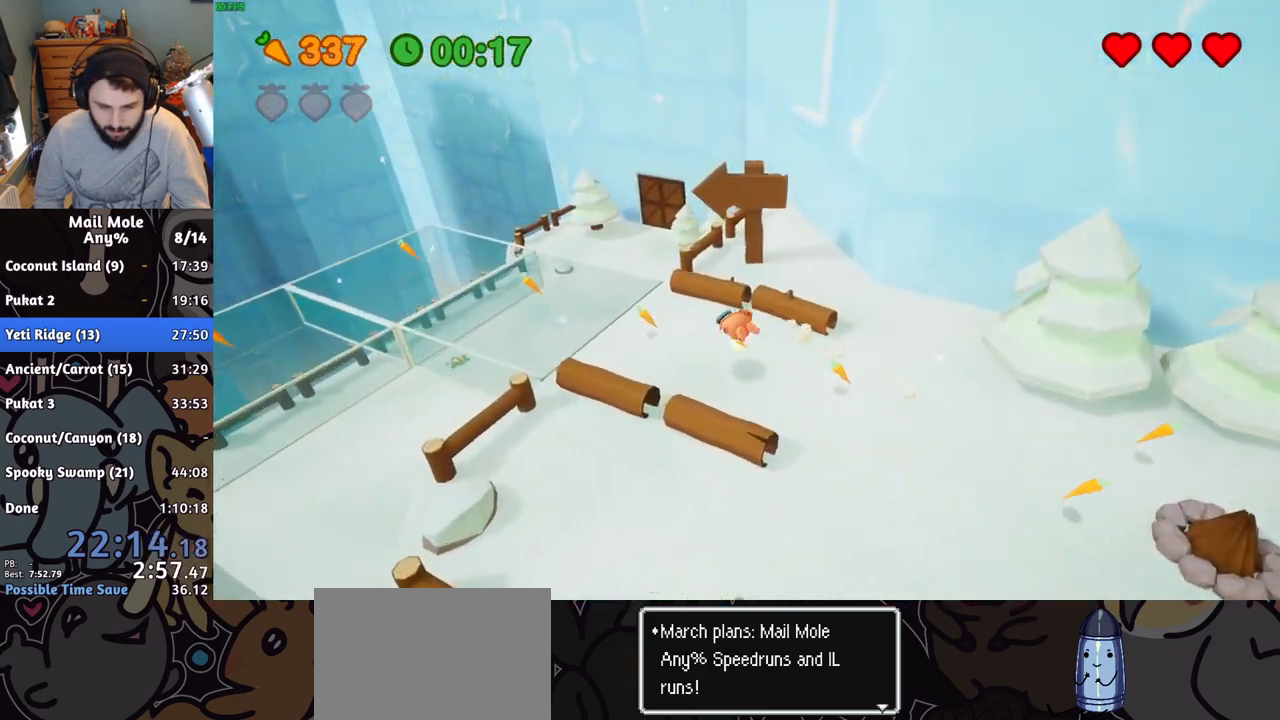
{"buttons": [], "left_stick": "up-left", "right_stick": "center", "button_events": [[184, "CROSS", "down"], [217, "SQUARE", "down"], [267, "SQUARE", "up"], [284, "CROSS", "up"]]}
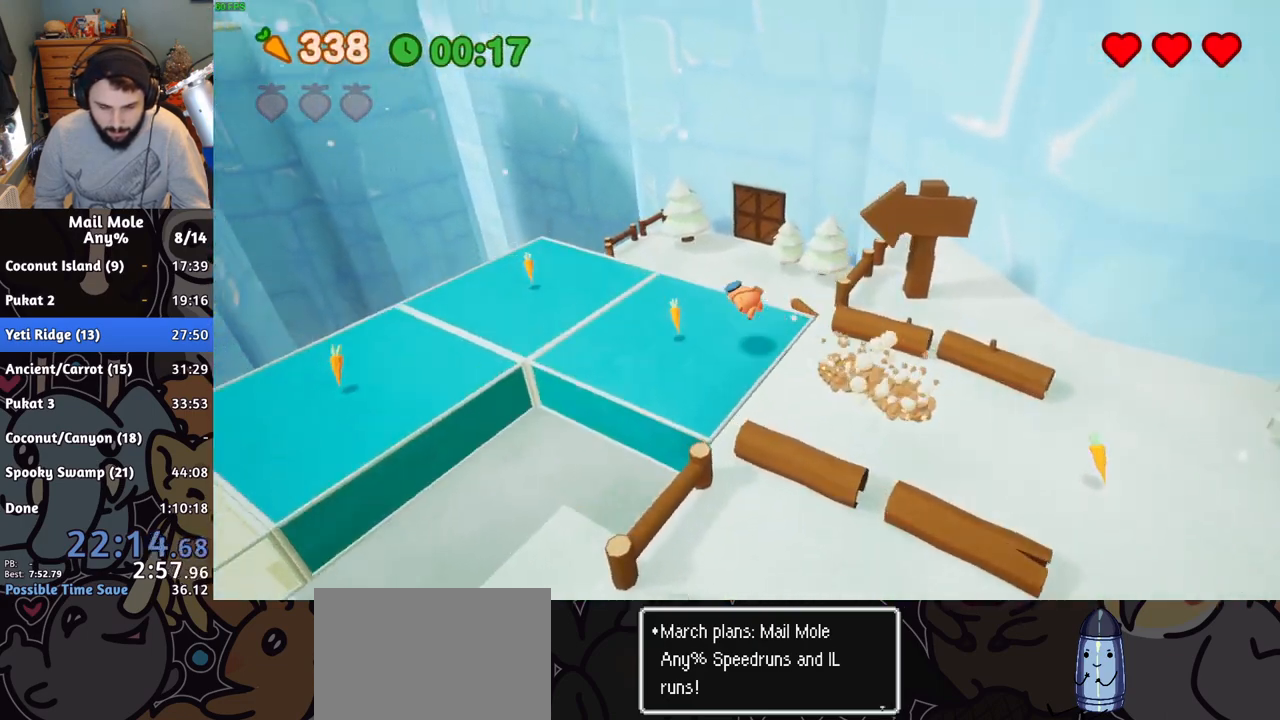
{"buttons": ["CROSS", "SQUARE"], "left_stick": "down-left", "right_stick": "center", "button_events": [[333, "CROSS", "down"], [333, "SQUARE", "down"]]}
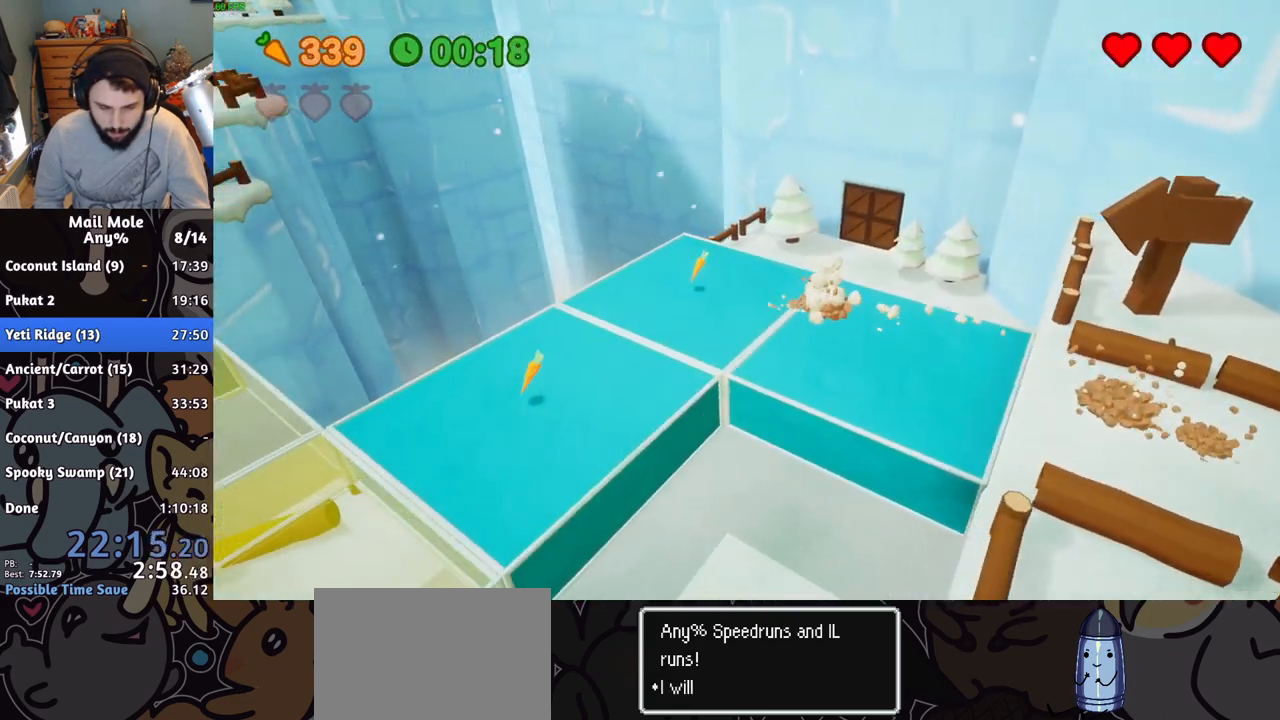
{"buttons": [], "left_stick": "left", "right_stick": "center", "button_events": [[83, "SQUARE", "up"], [117, "CROSS", "up"]]}
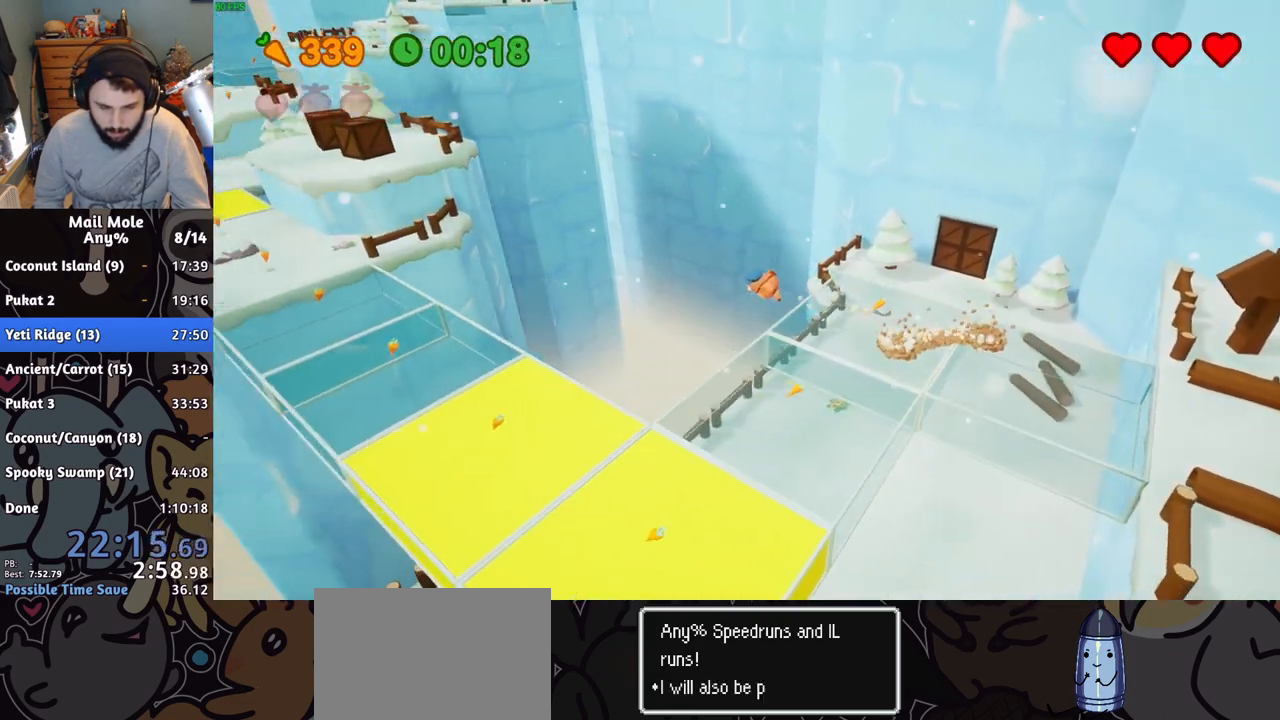
{"buttons": [], "left_stick": "down-right", "right_stick": "center", "button_events": []}
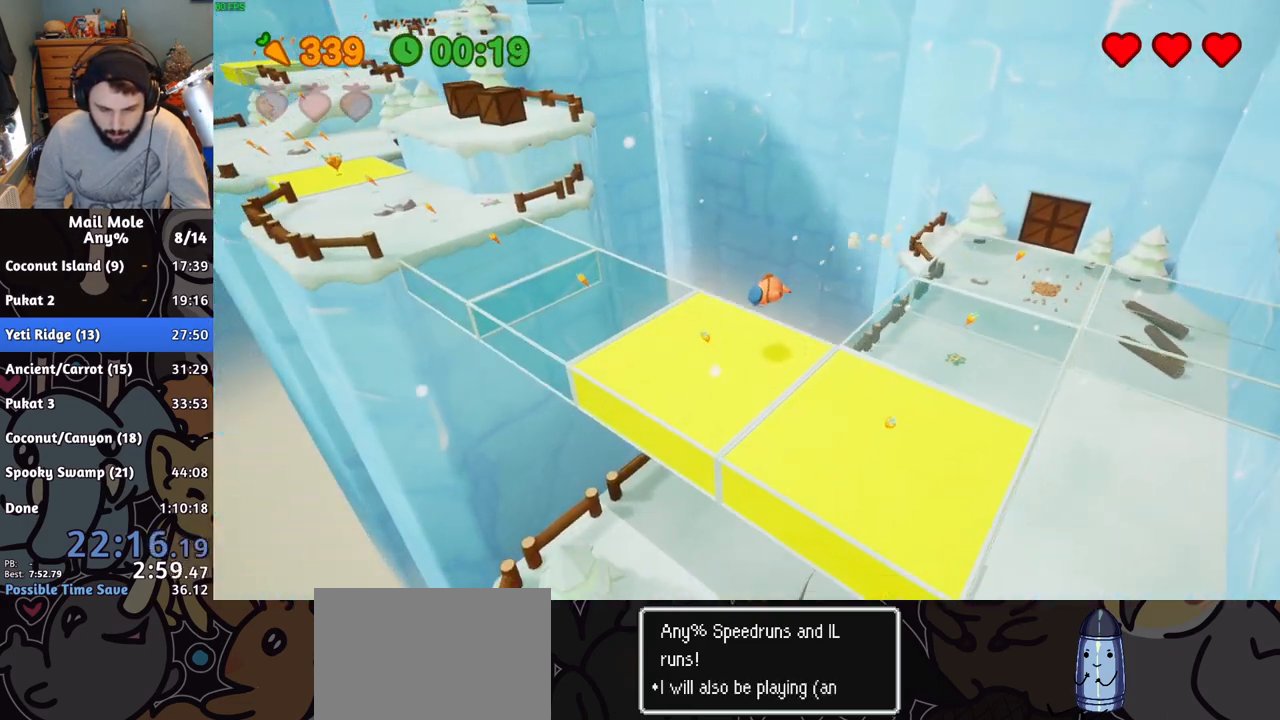
{"buttons": ["CROSS", "SQUARE"], "left_stick": "up-left", "right_stick": "center", "button_events": [[184, "CROSS", "down"], [234, "SQUARE", "down"]]}
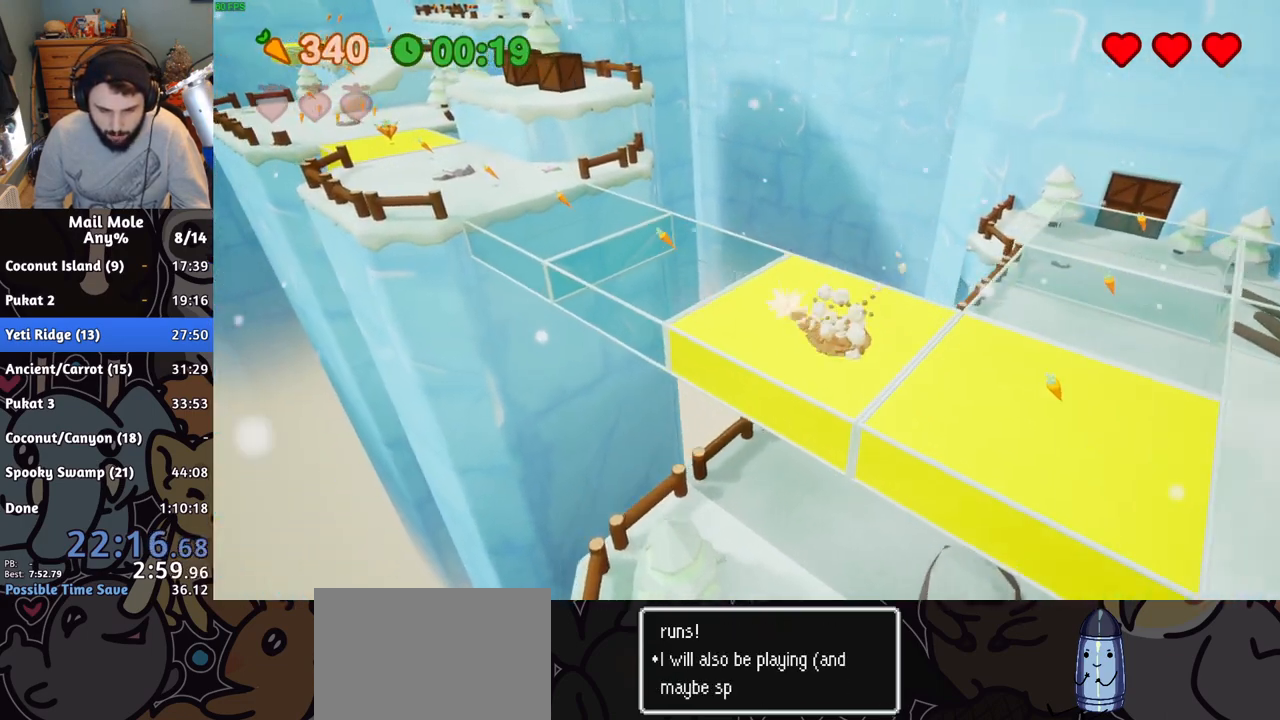
{"buttons": [], "left_stick": "left", "right_stick": "center", "button_events": [[133, "CROSS", "up"], [133, "SQUARE", "up"]]}